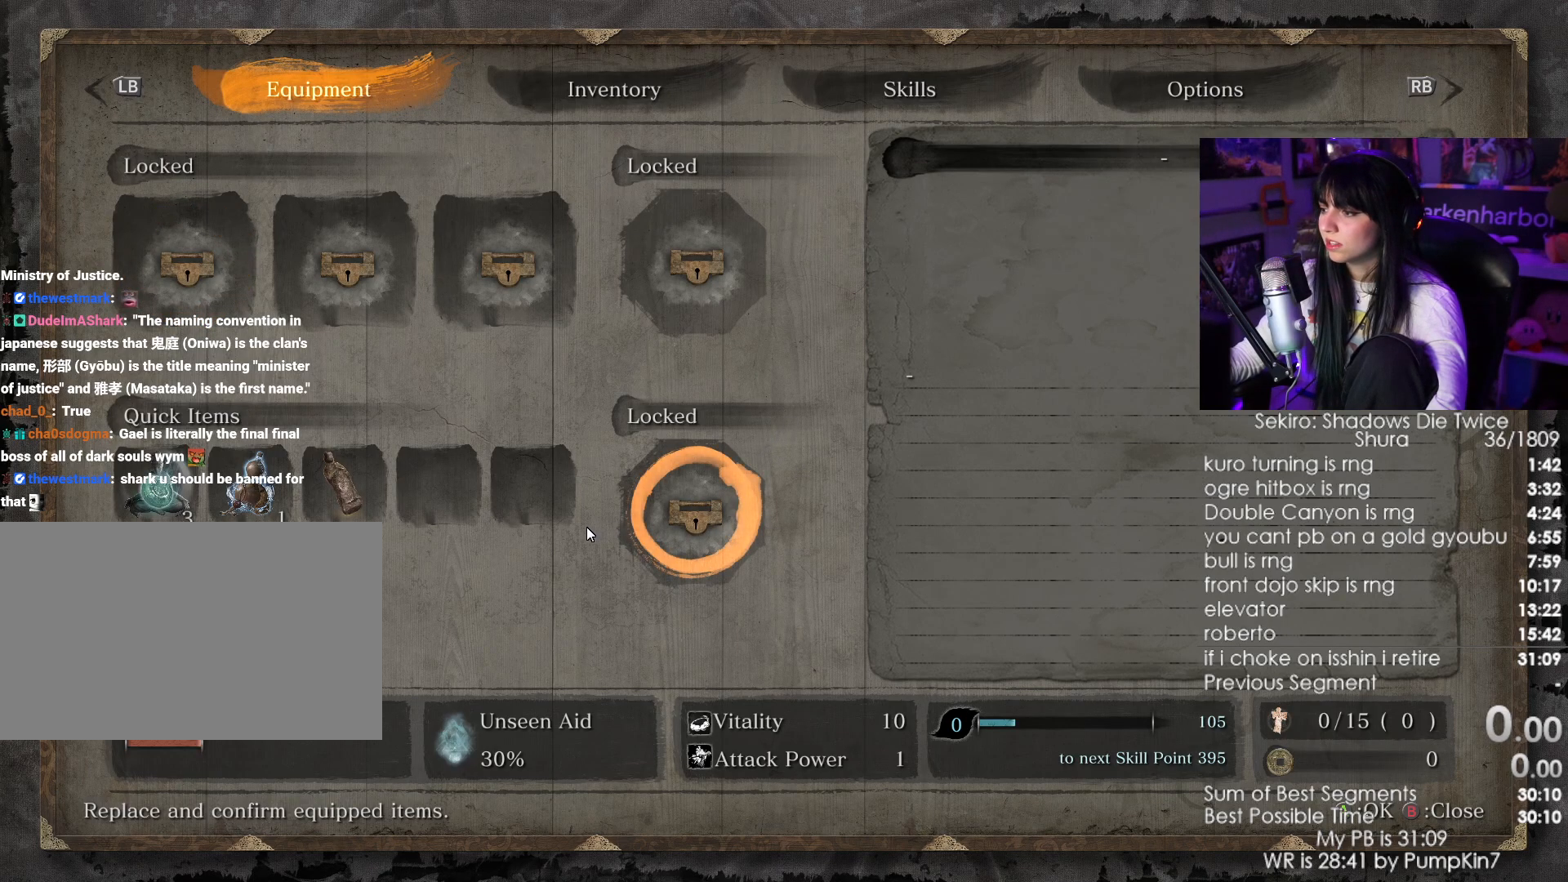
Gameplay with keyboard and mouse; each line is a JSON object with the keys and mouse buttons held at the frame after it. "events" lists presses ("down") and releases ("up") of "1", "2", "3", "4", "5", "a", "alt", "c", "caps_lock", "ctrl", "d", "e", "f", "g", "q", "r", "s", "shift", "space", "t", "tab", "v", "w", "x", "z", "mouse_left", "mouse_wheel" and "mouse_right" between this image and that frame as [ms after this image, input, new state], when the widget could be followed in between. "mouse_left", "mouse_wheel", "mouse_right" = the "left", "wheel", "right" buttons of the "mouse" list. No other keys are recorded. "wheel" means that the mouse wheel is clicked or scrolled. Not read: mouse_move.
{"keys": [], "mouse": [], "events": []}
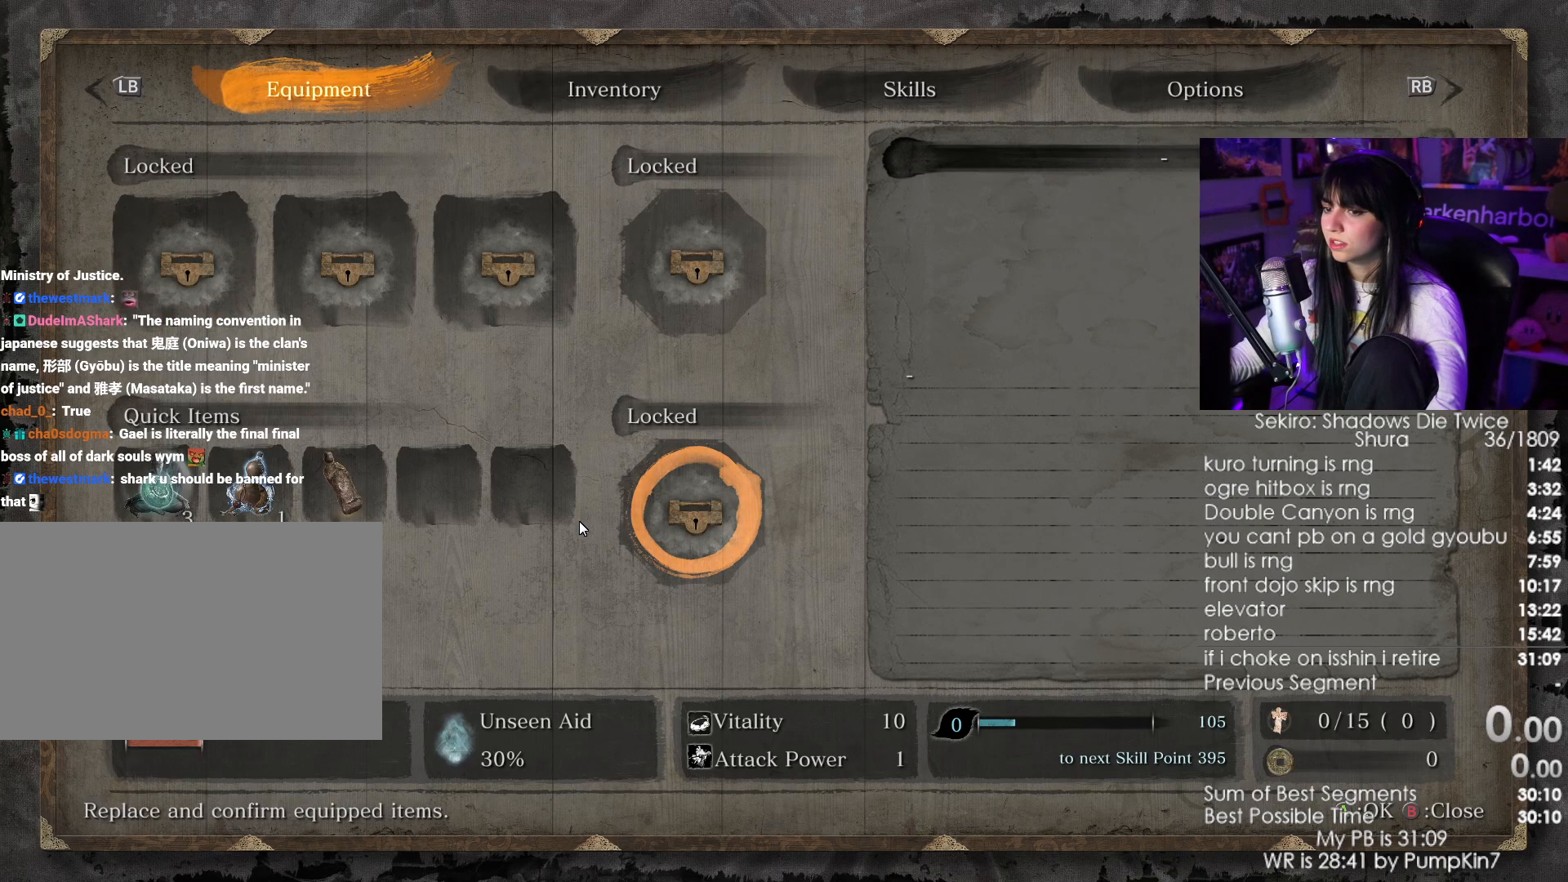
{"keys": [], "mouse": [], "events": [[300, "mouse_left", "down"], [400, "mouse_left", "up"]]}
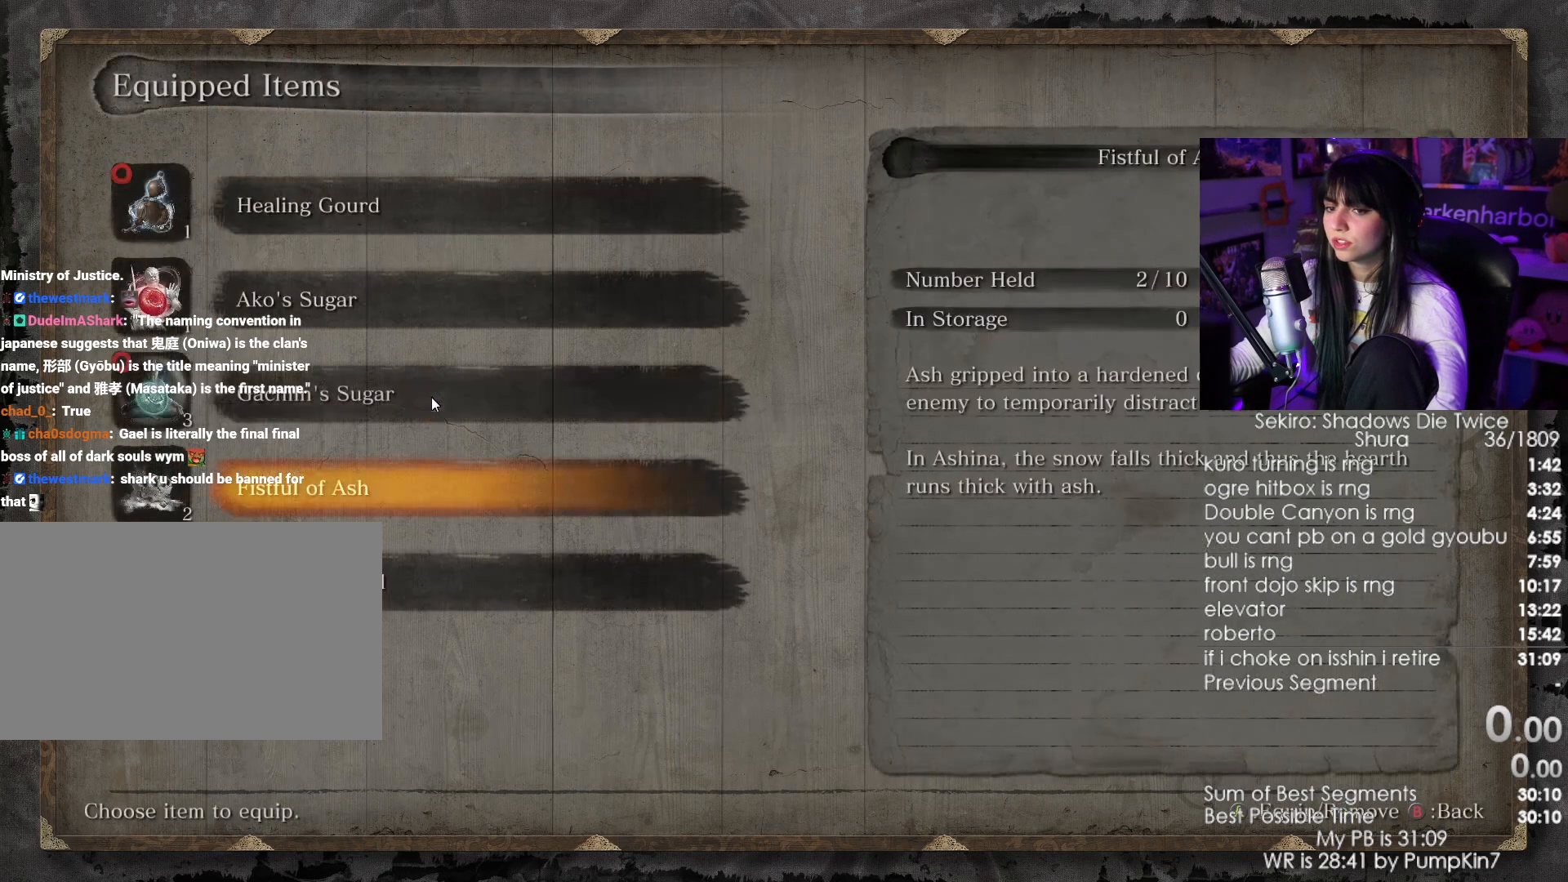
{"keys": ["tab"], "mouse": [], "events": [[233, "mouse_left", "down"], [317, "mouse_left", "up"], [467, "tab", "down"]]}
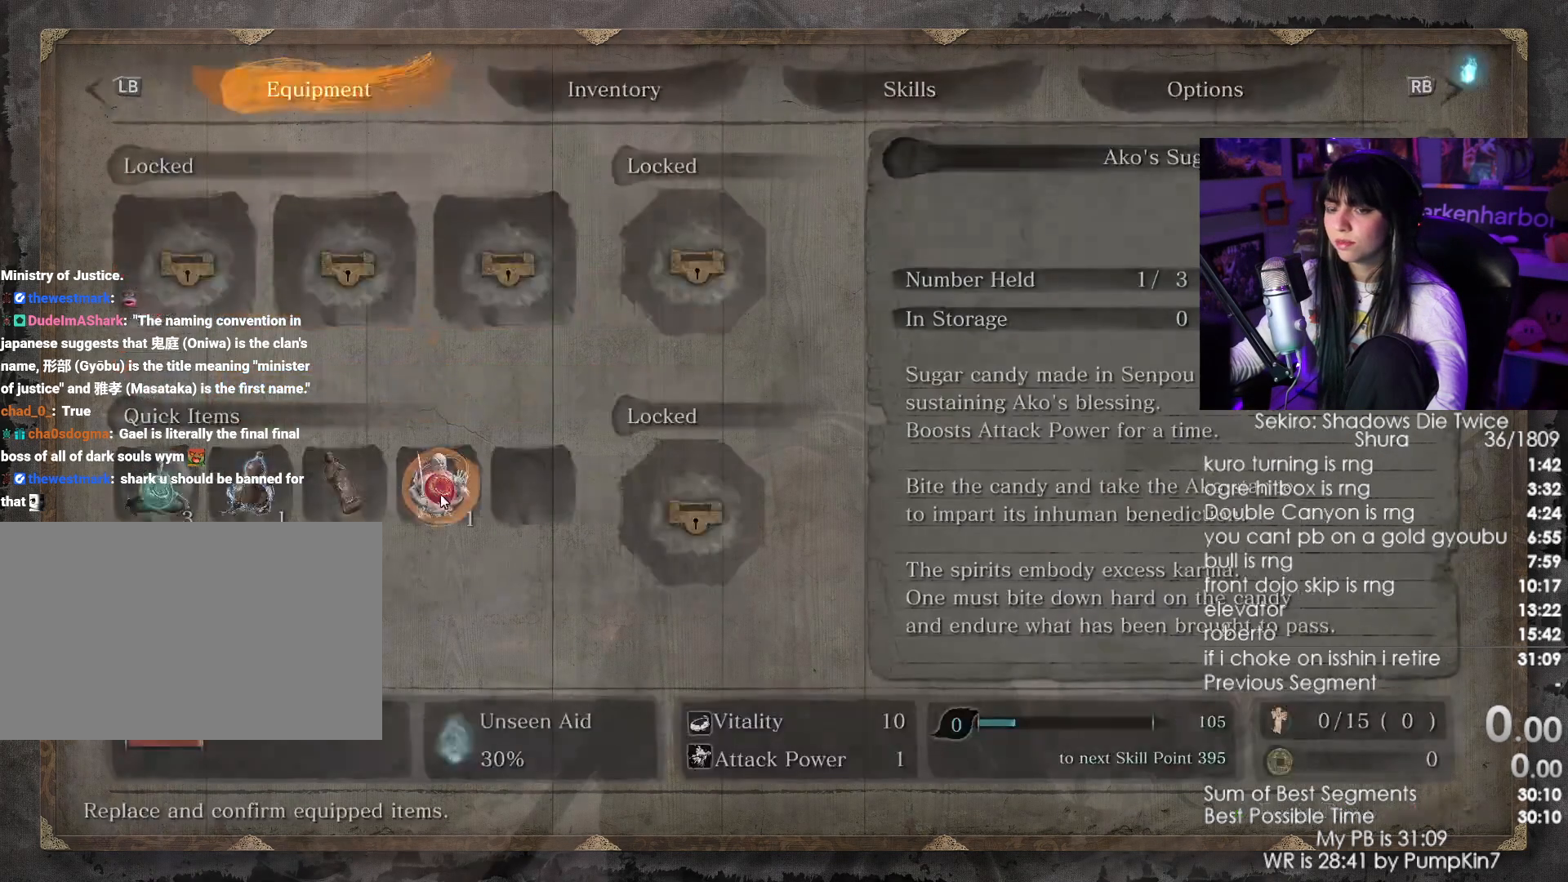
{"keys": [], "mouse": [], "events": [[100, "tab", "up"], [250, "tab", "down"], [383, "tab", "up"]]}
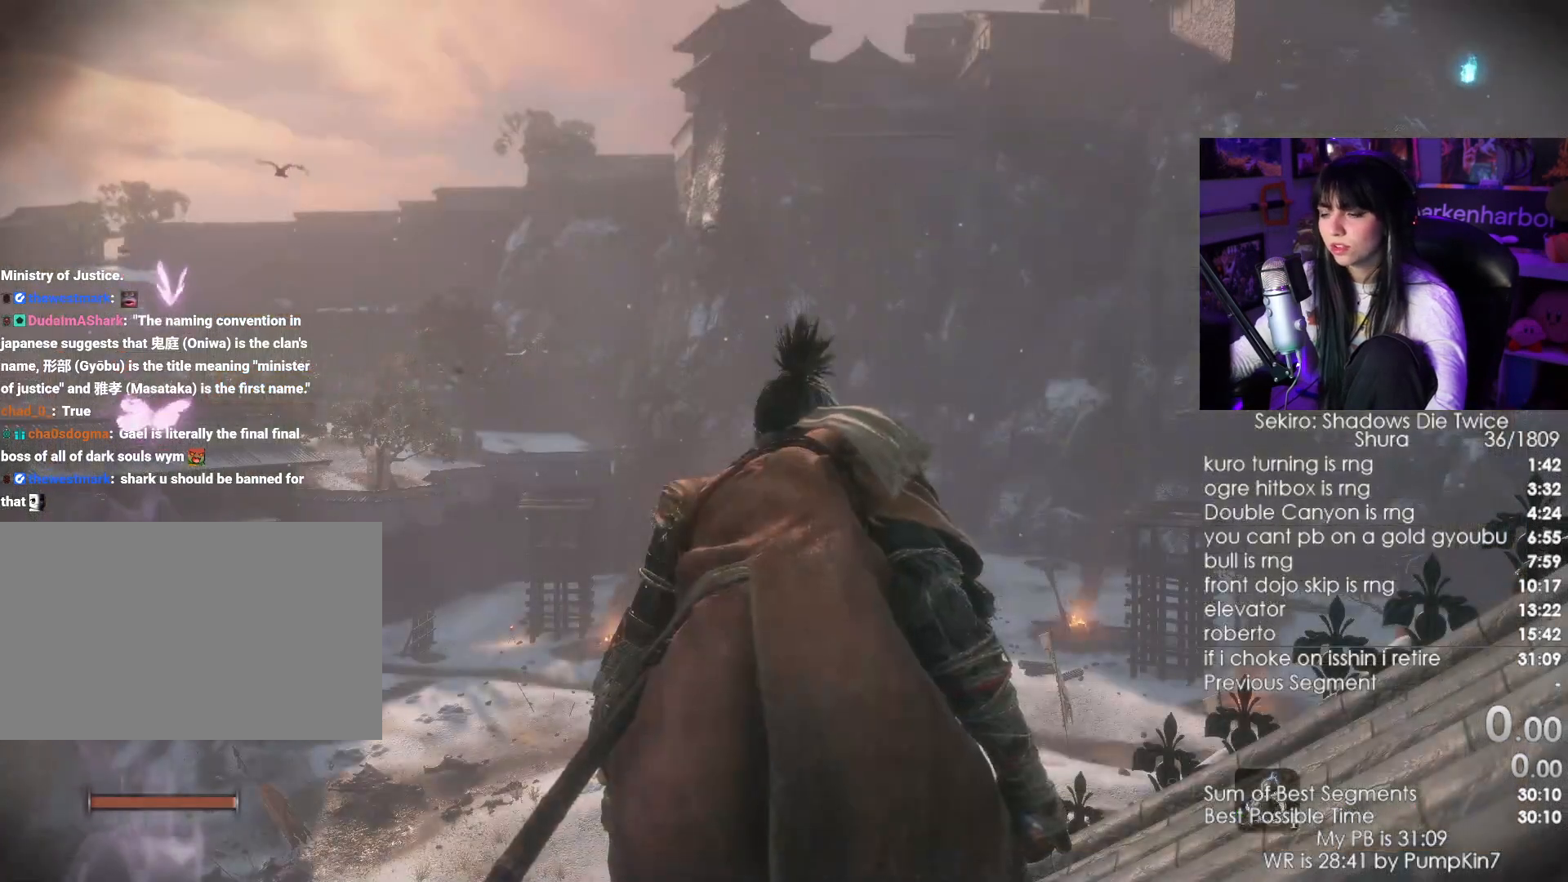
{"keys": [], "mouse": []}
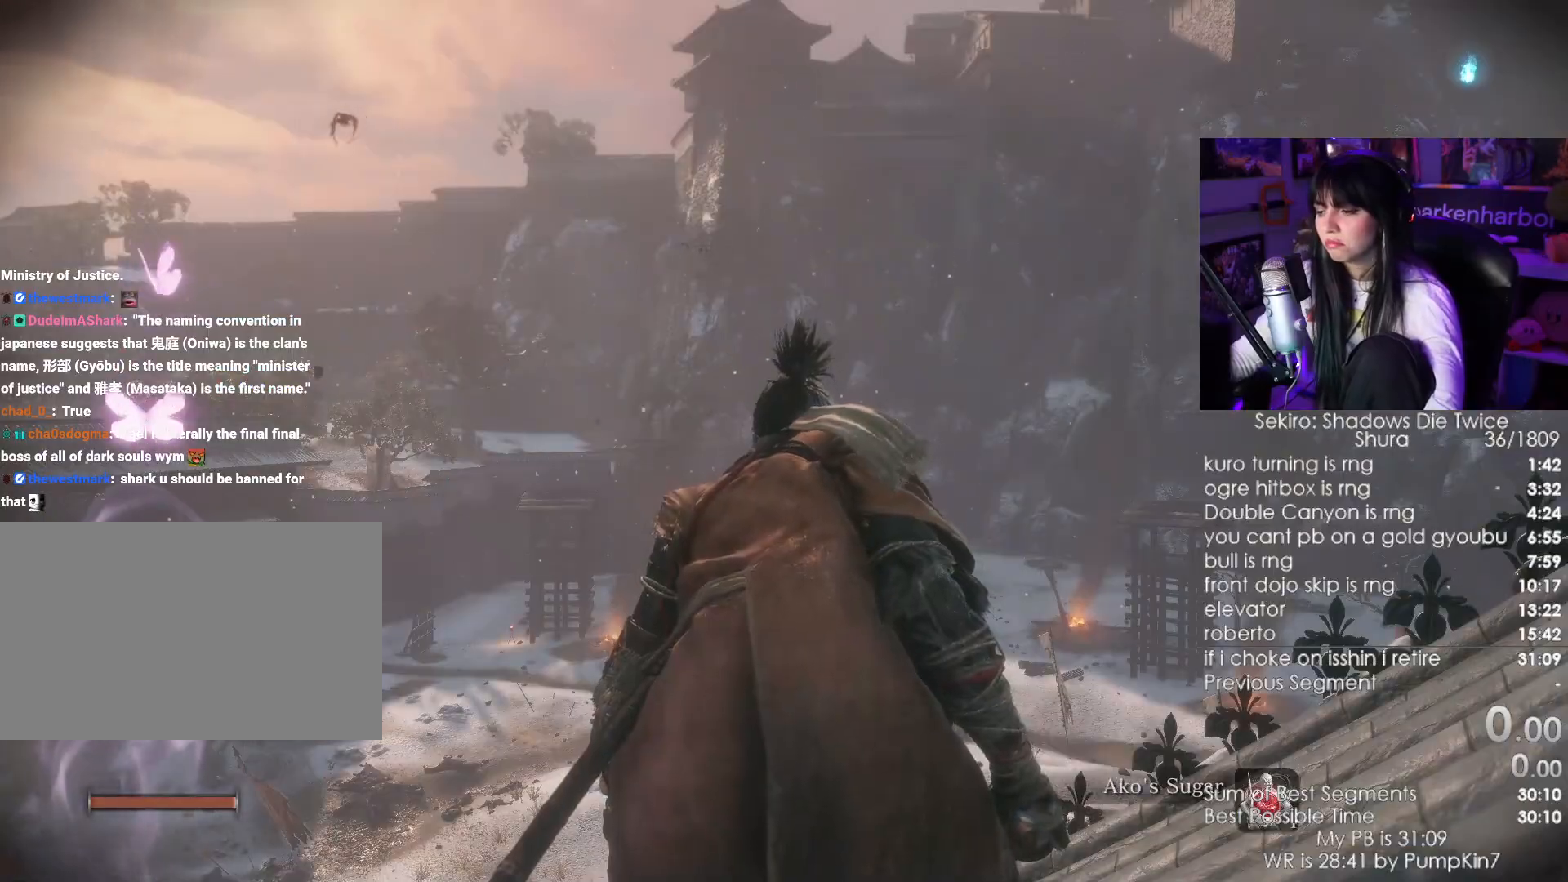
{"keys": ["shift", "w"], "mouse": [], "events": [[217, "w", "down"], [283, "shift", "down"]]}
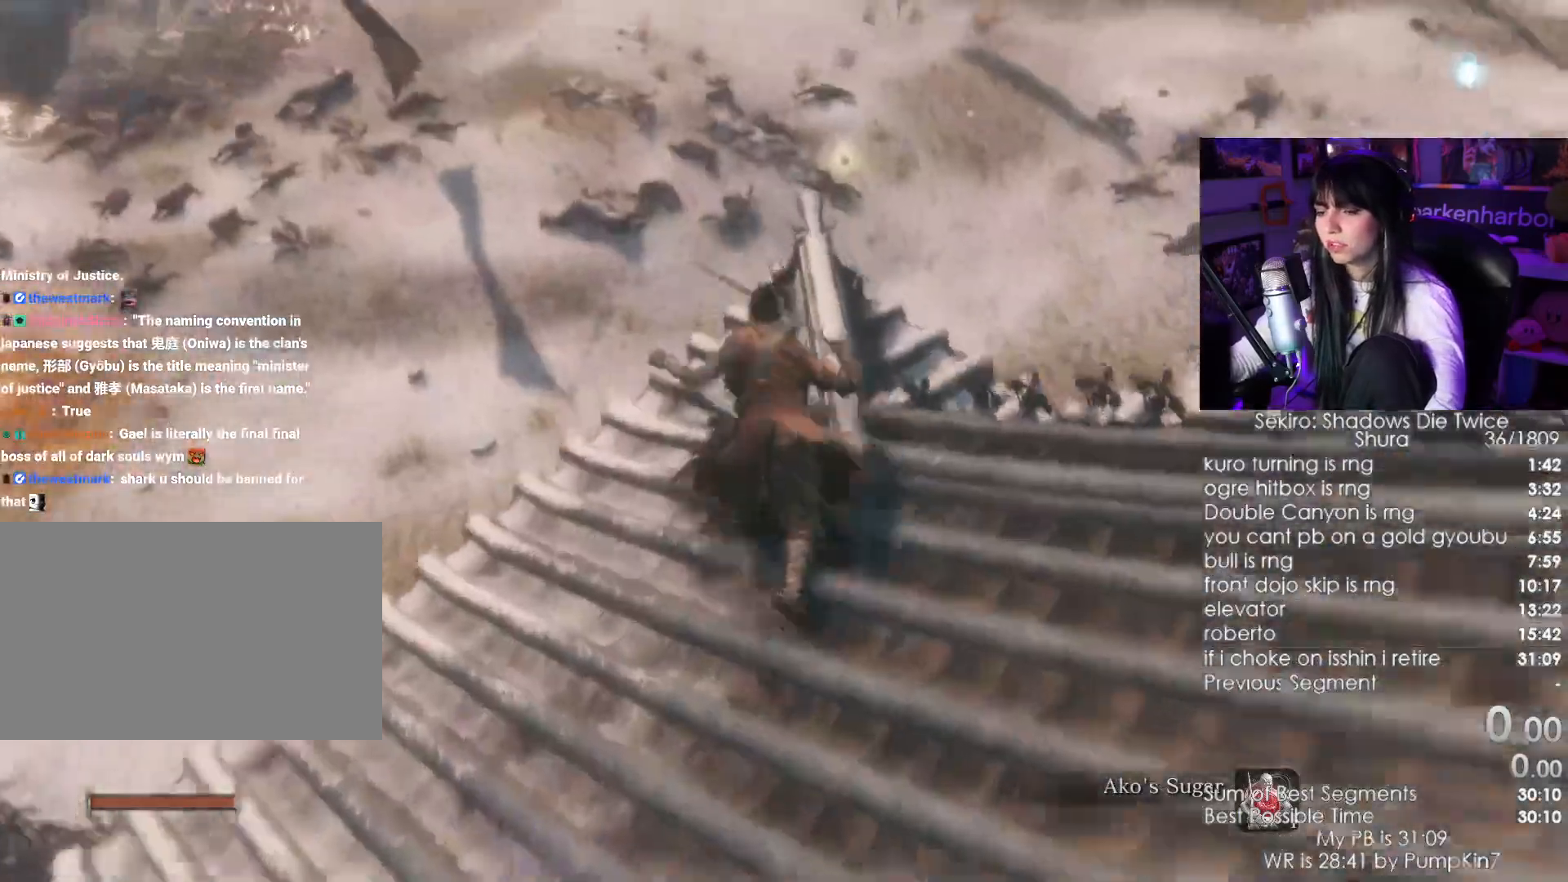
{"keys": ["shift", "w"], "mouse": [], "events": []}
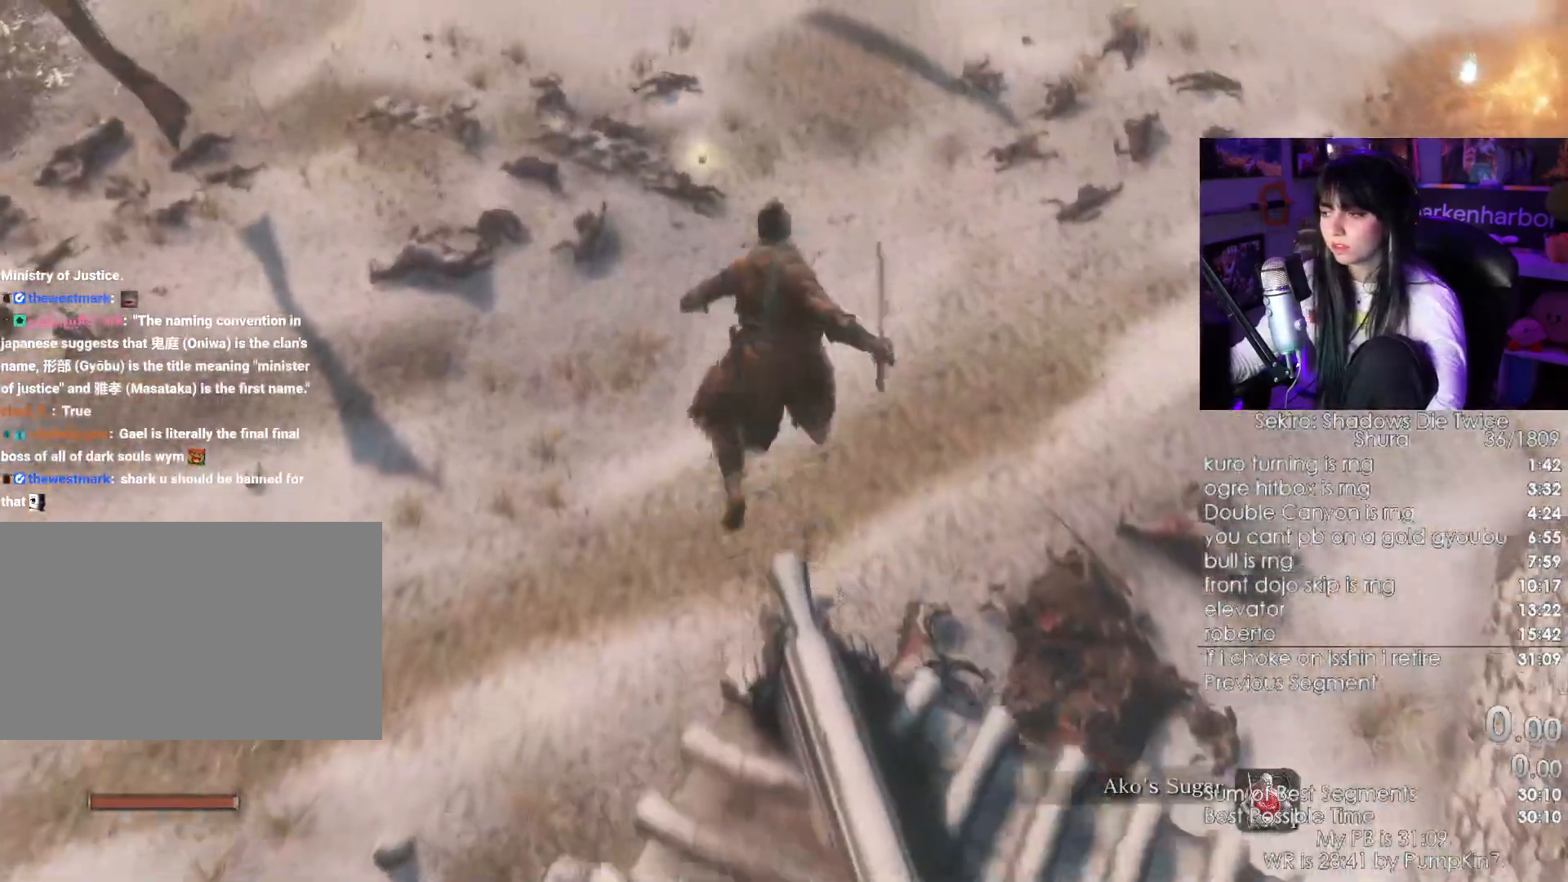
{"keys": [], "mouse": []}
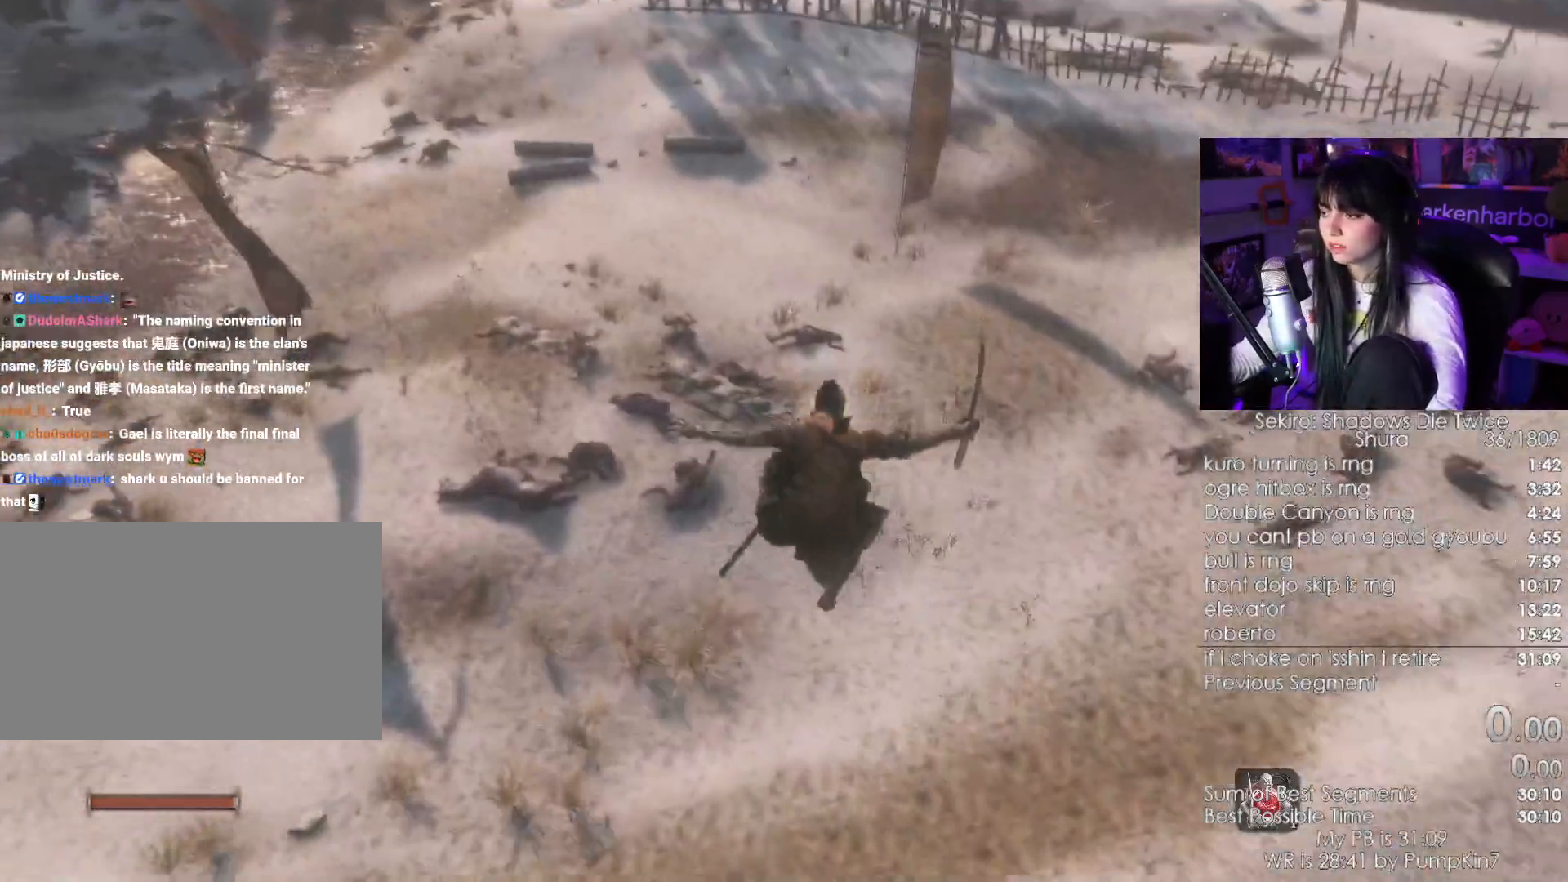
{"keys": ["shift", "w"], "mouse": []}
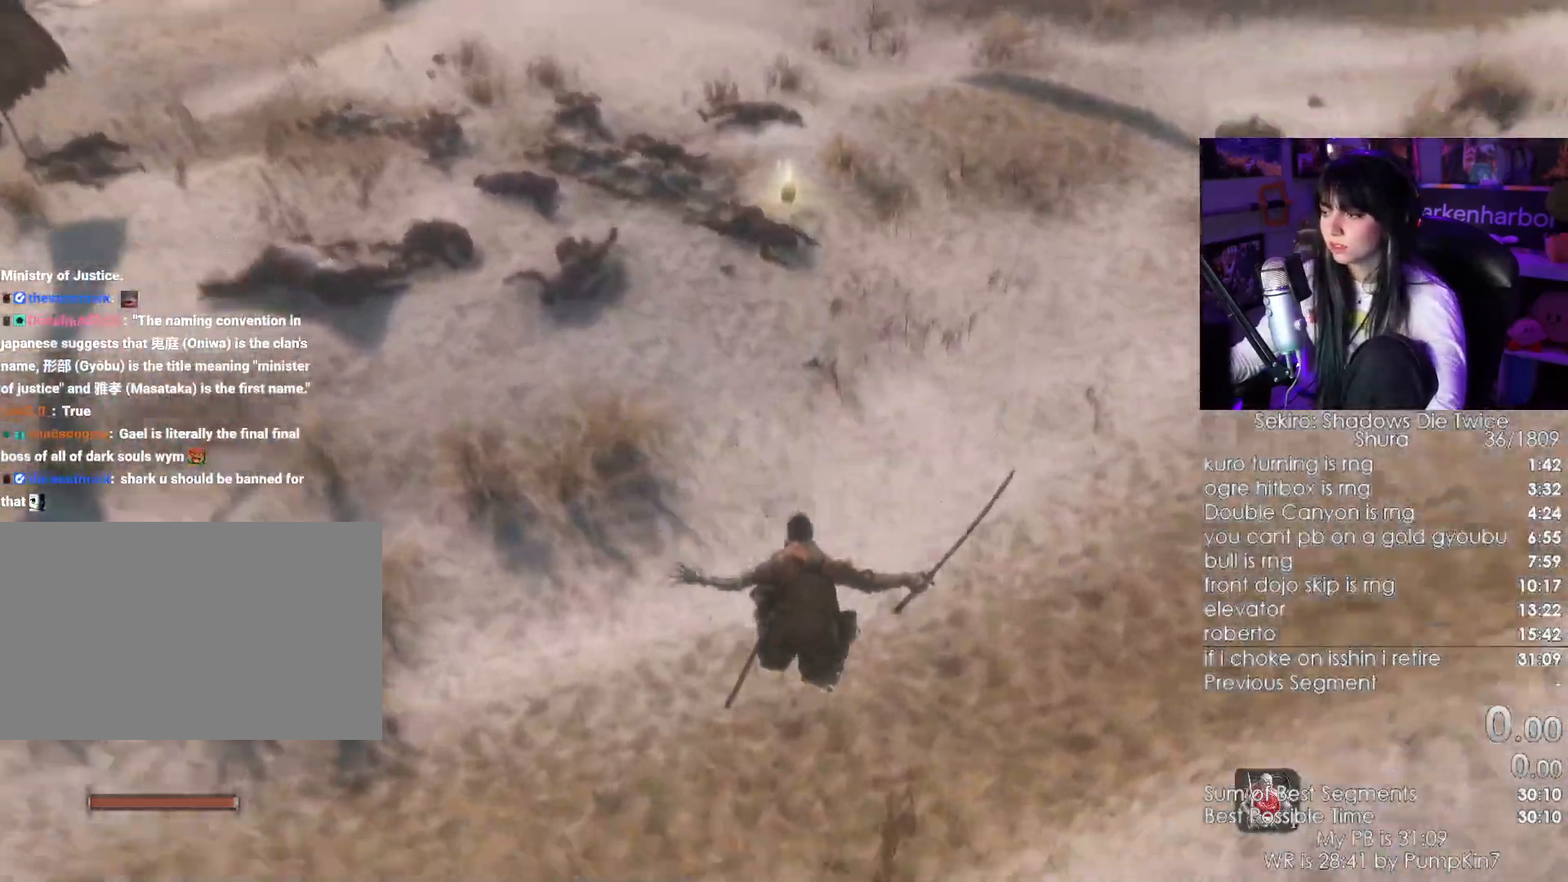
{"keys": ["shift", "w"], "mouse": [], "events": []}
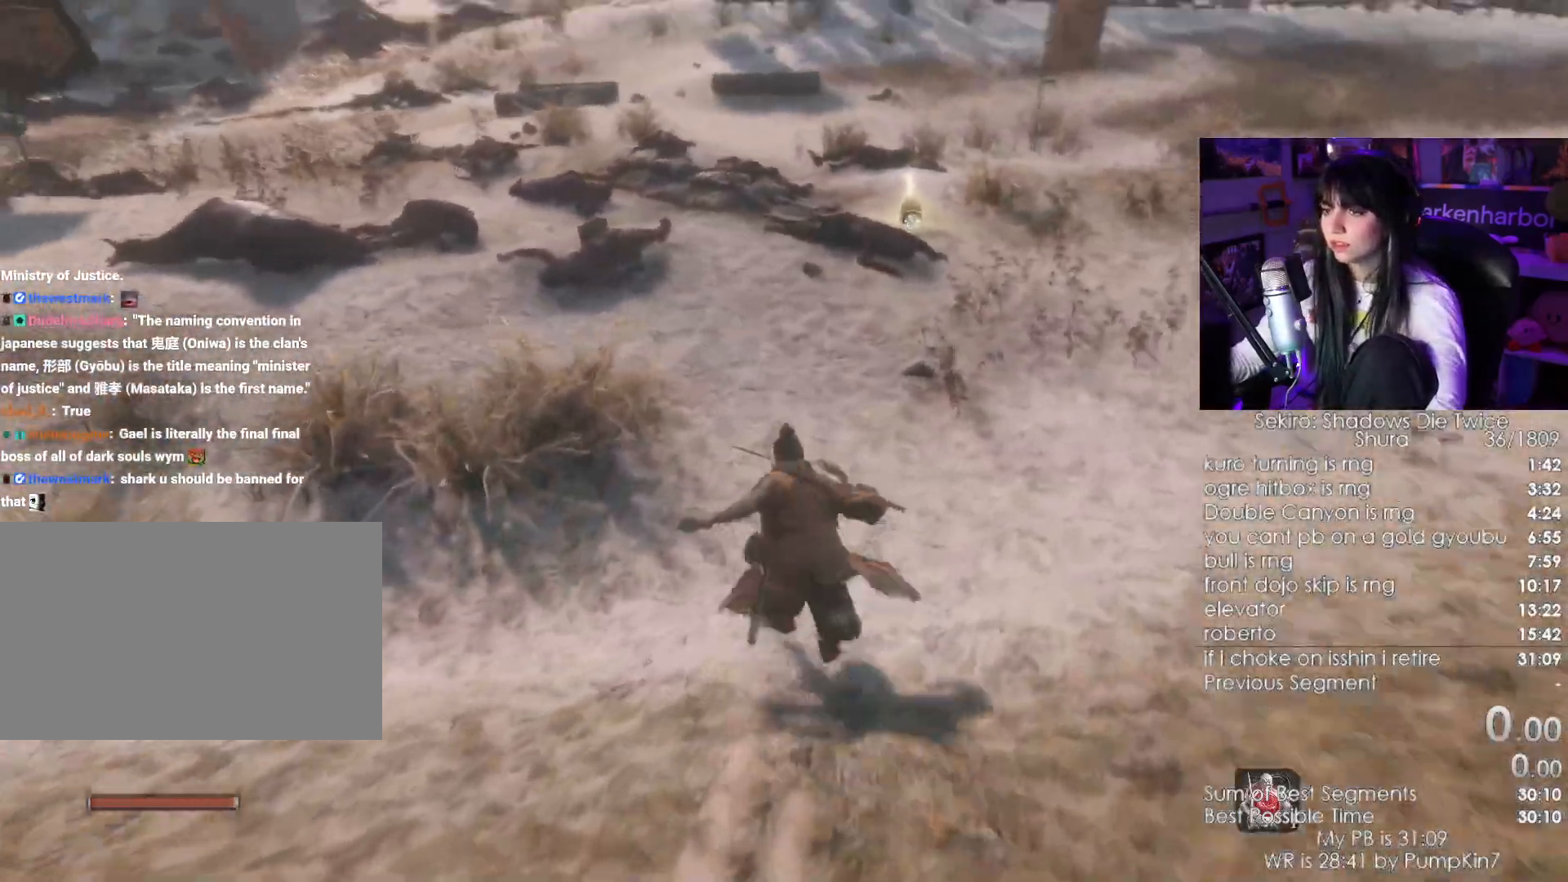
{"keys": ["shift", "w"], "mouse": [], "events": []}
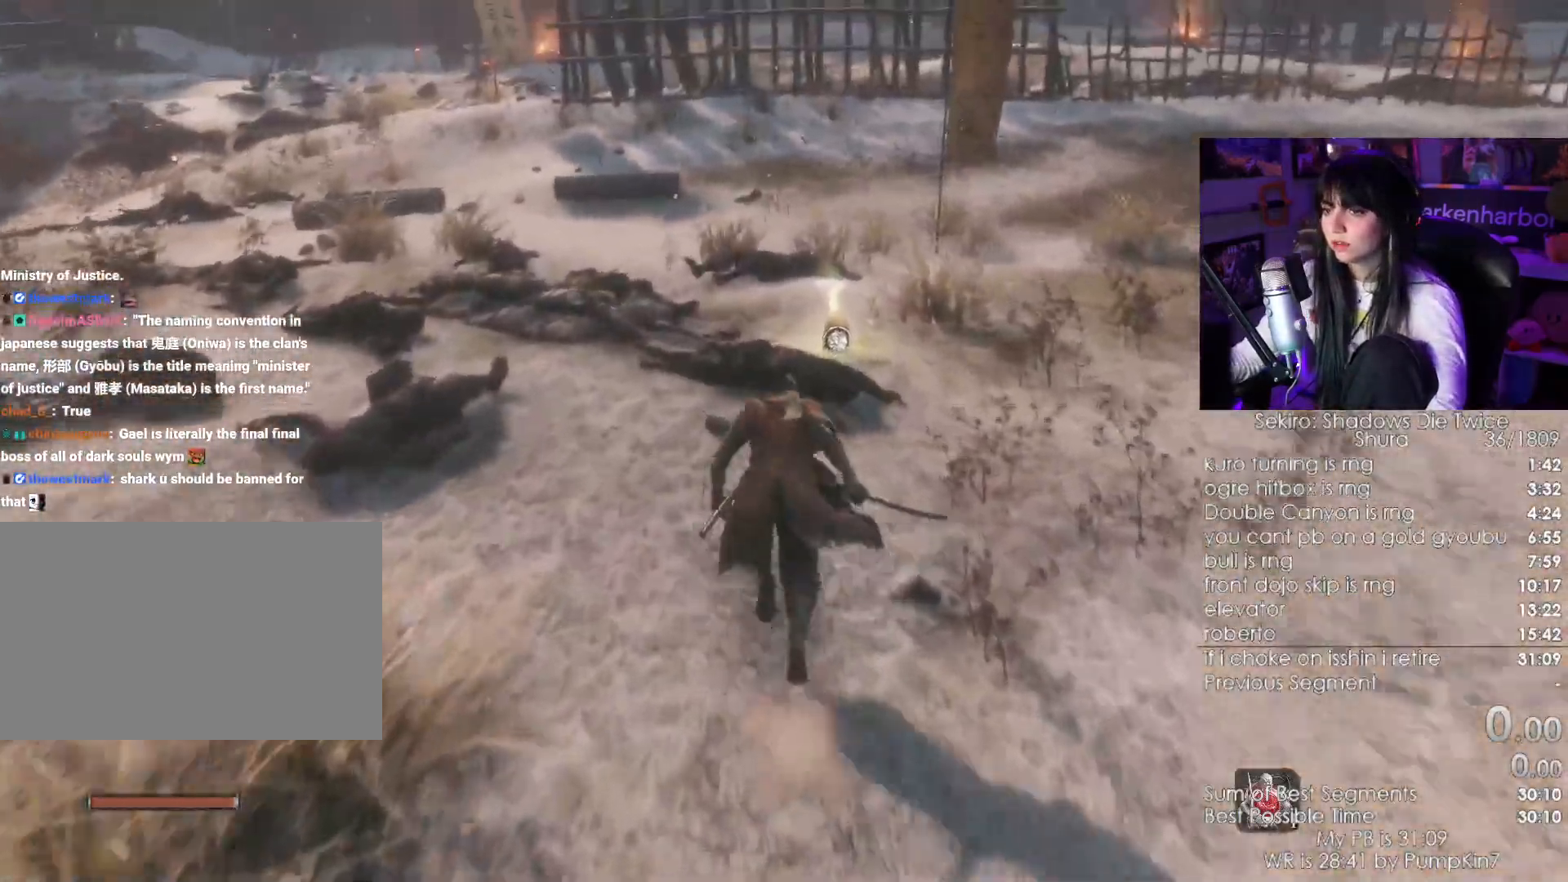
{"keys": ["e", "w"], "mouse": [], "events": [[267, "shift", "up"], [450, "e", "down"]]}
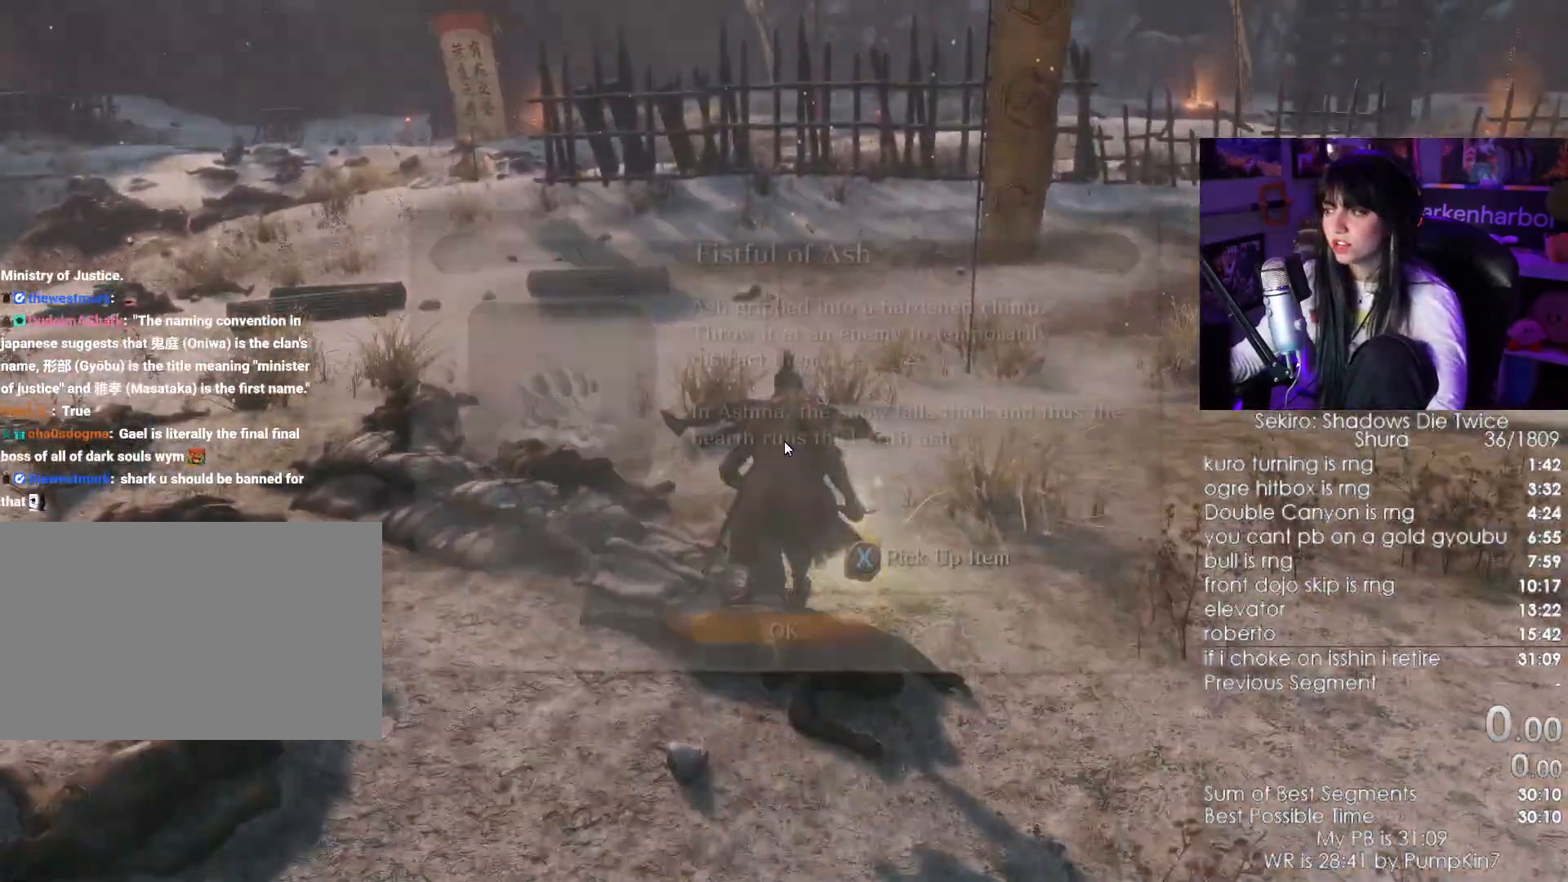
{"keys": ["e", "w"], "mouse": [], "events": [[150, "e", "up"], [200, "e", "down"], [250, "e", "up"], [333, "e", "down"]]}
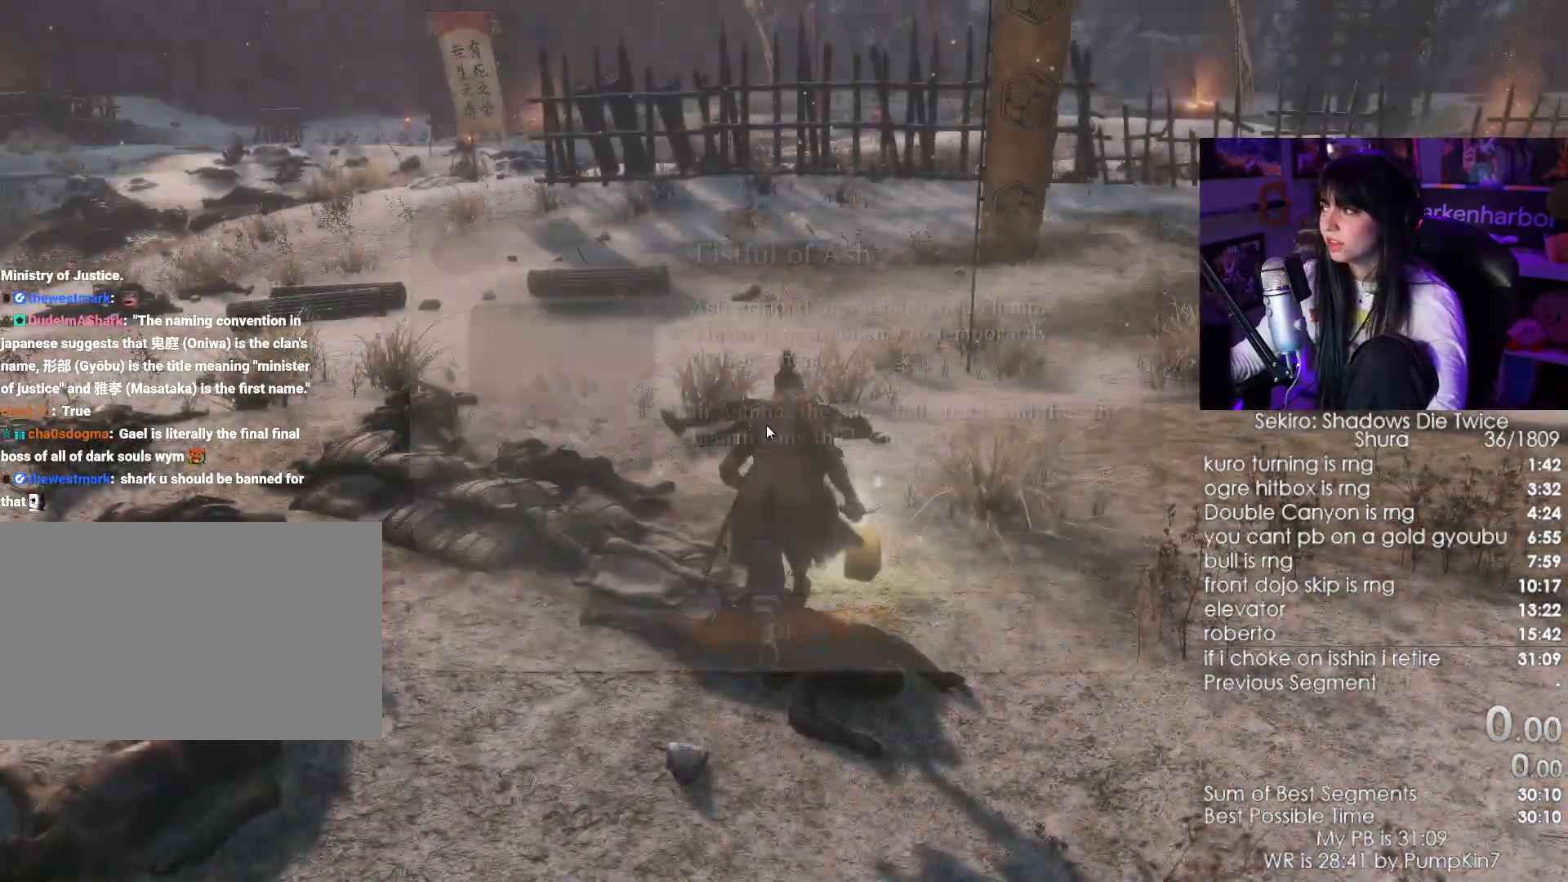
{"keys": ["shift", "w"], "mouse": []}
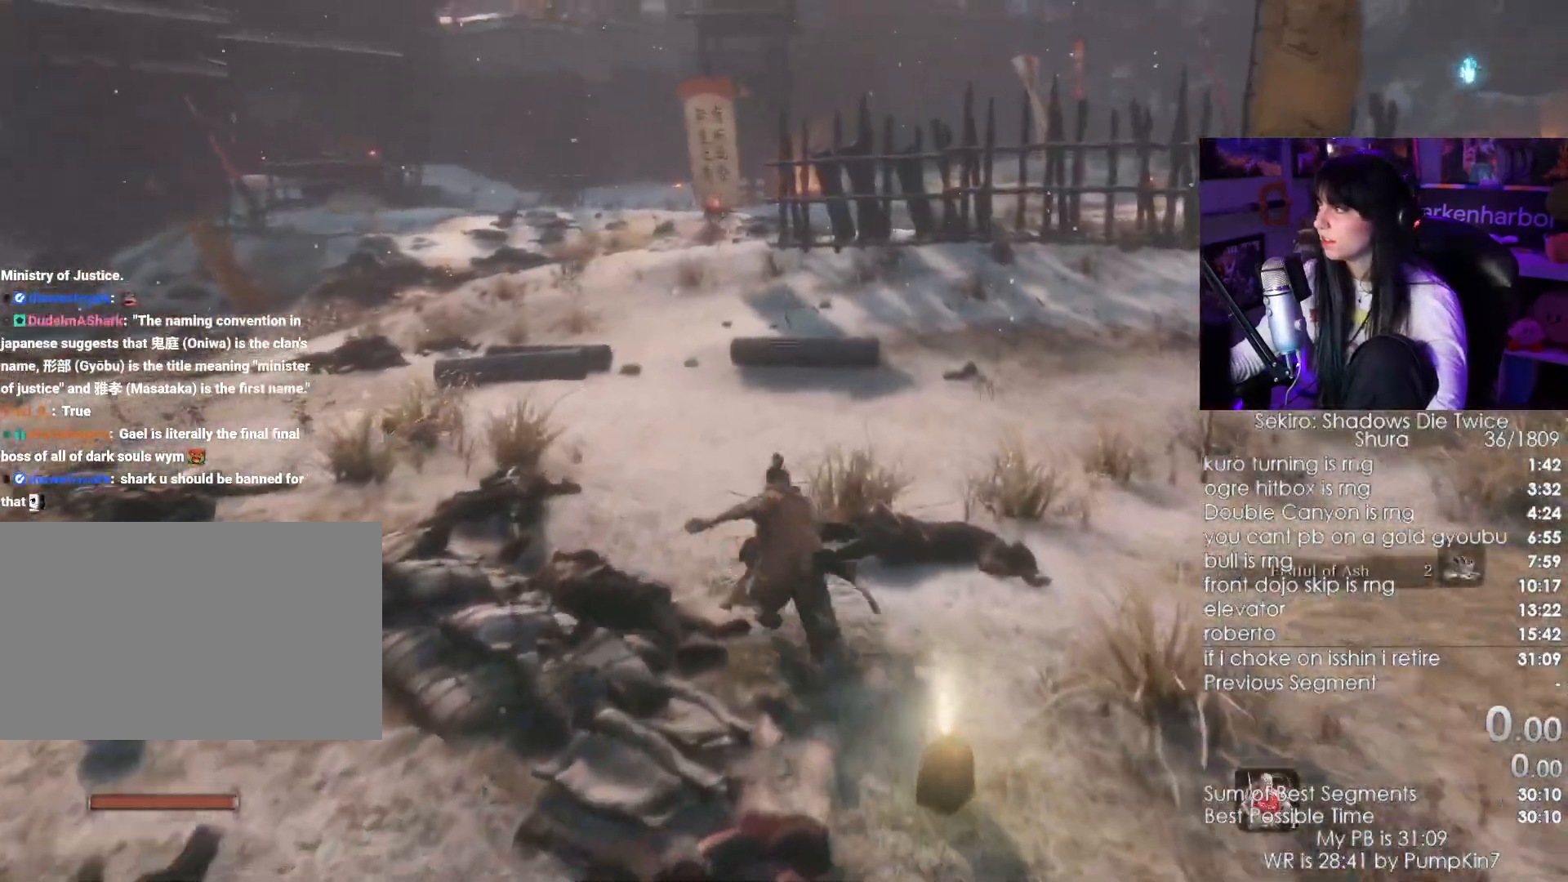
{"keys": ["shift", "w"], "mouse": []}
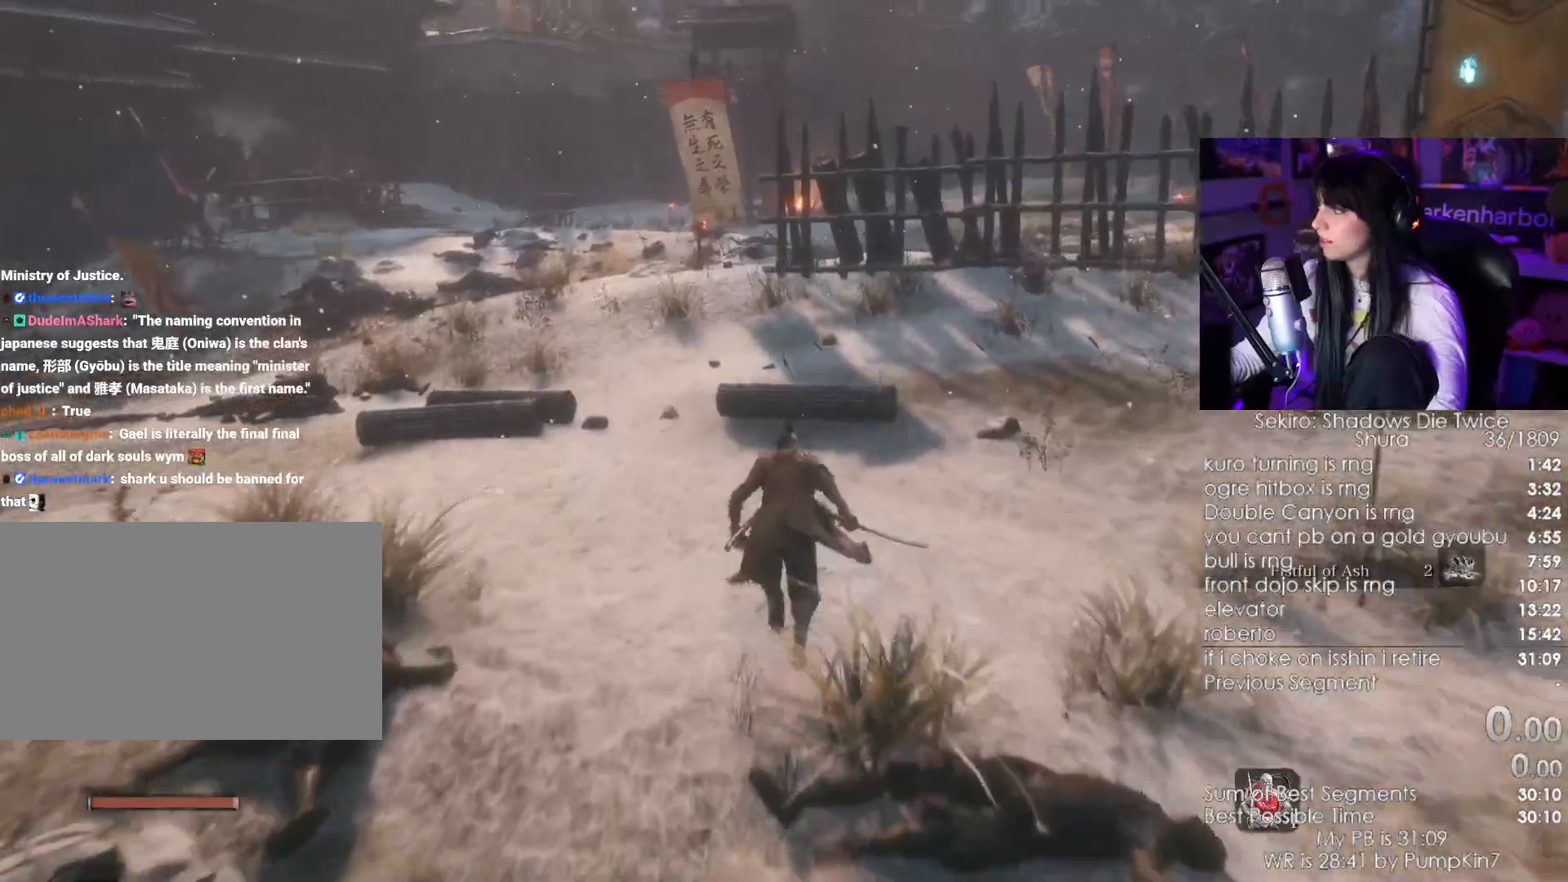
{"keys": ["shift", "w"], "mouse": [], "events": []}